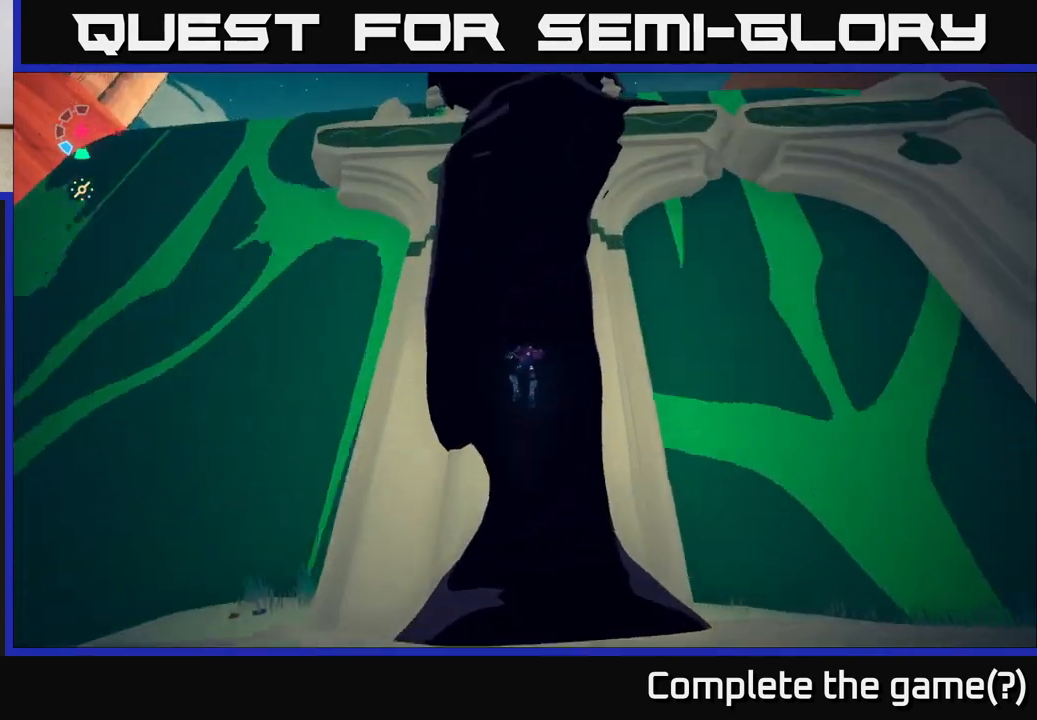
Gameplay with a controller (Xbox layout); each line is a JSON object with the inputs held at the frame after it. "events" lists button and stick changes between this image and that frame as [ms after this image, input, new state], when the widget could be followed in between.
{"buttons": [], "left_stick": "up", "right_stick": "center", "events": [[117, "right_stick", "center"]]}
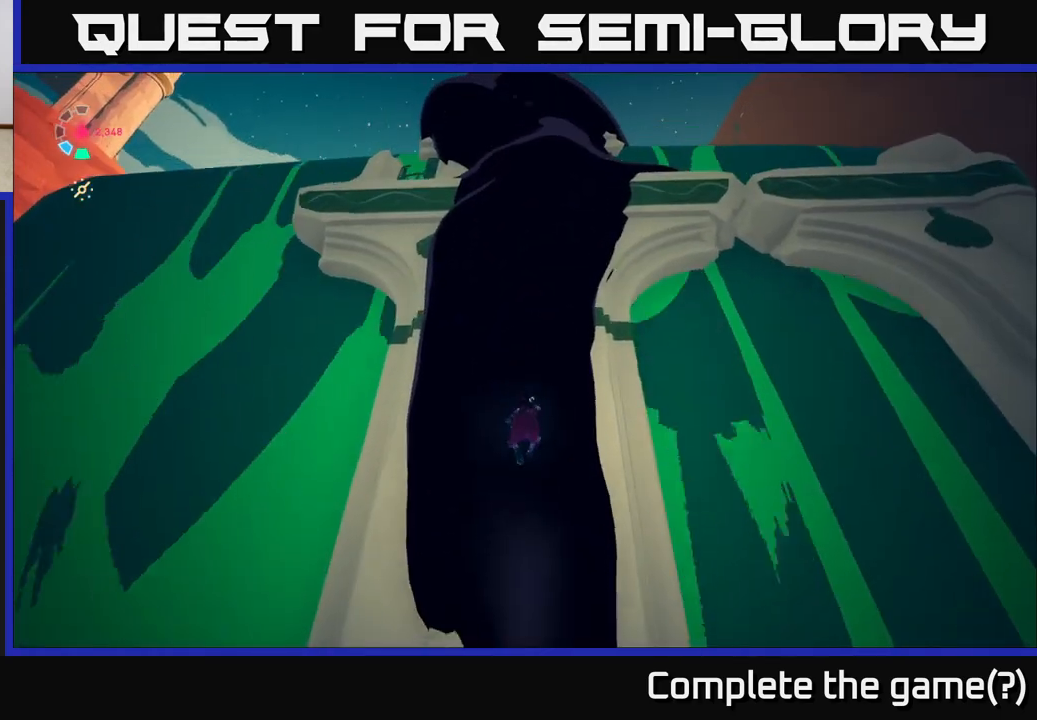
{"buttons": [], "left_stick": "up", "right_stick": "center", "events": []}
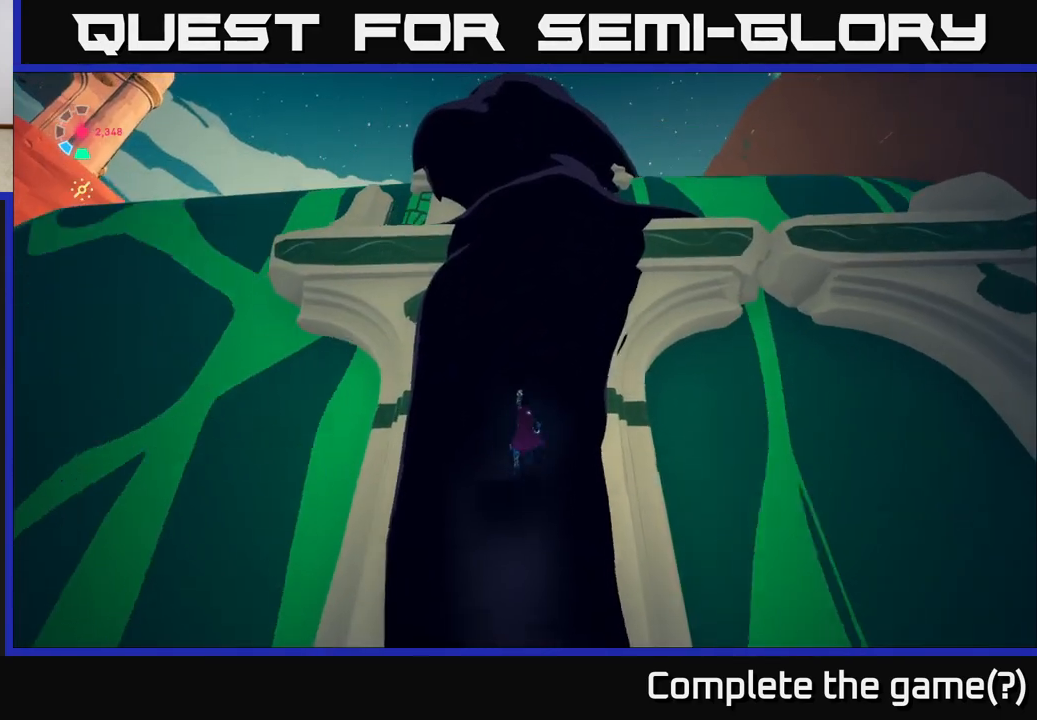
{"buttons": [], "left_stick": "up", "right_stick": "center", "events": []}
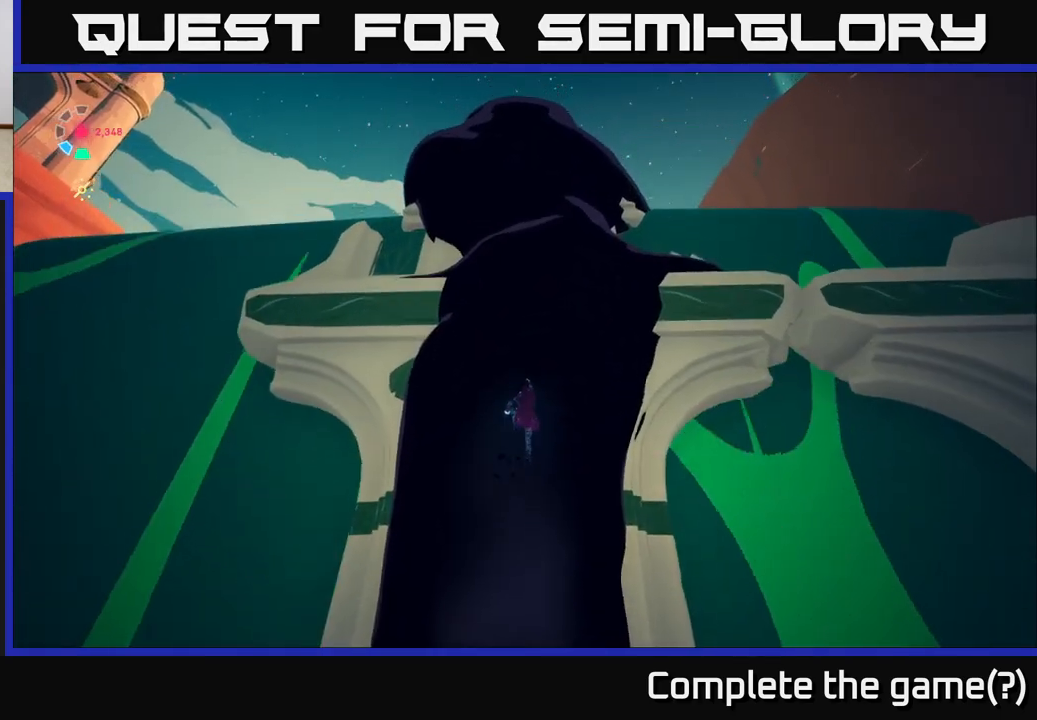
{"buttons": [], "left_stick": "up", "right_stick": "center", "events": []}
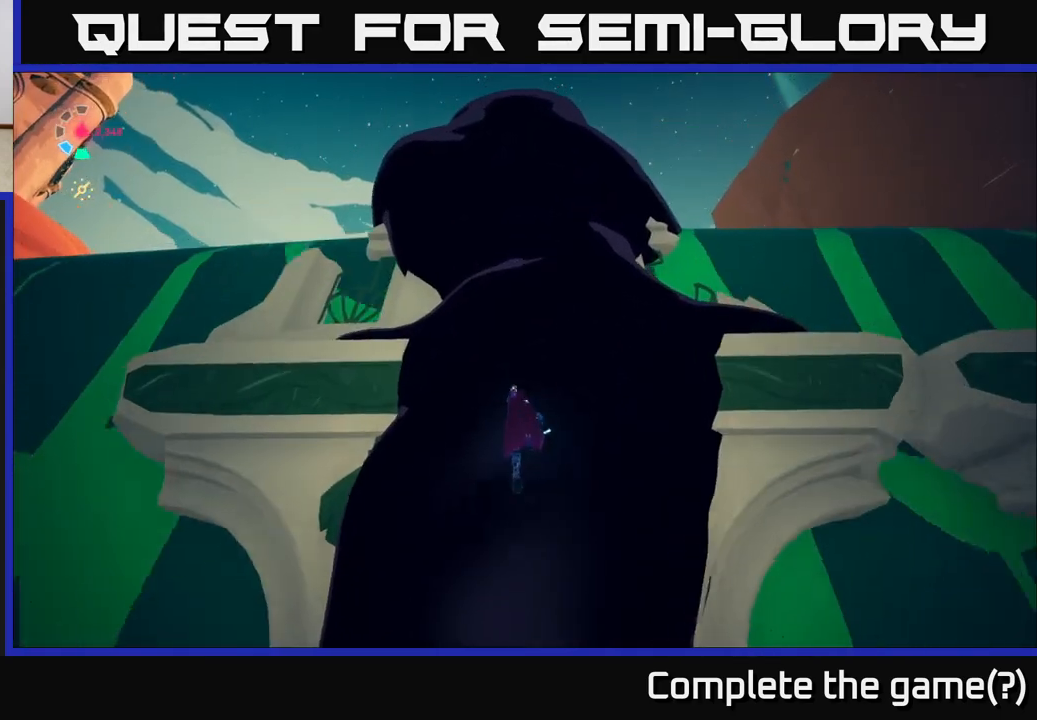
{"buttons": [], "left_stick": "up", "right_stick": "center", "events": []}
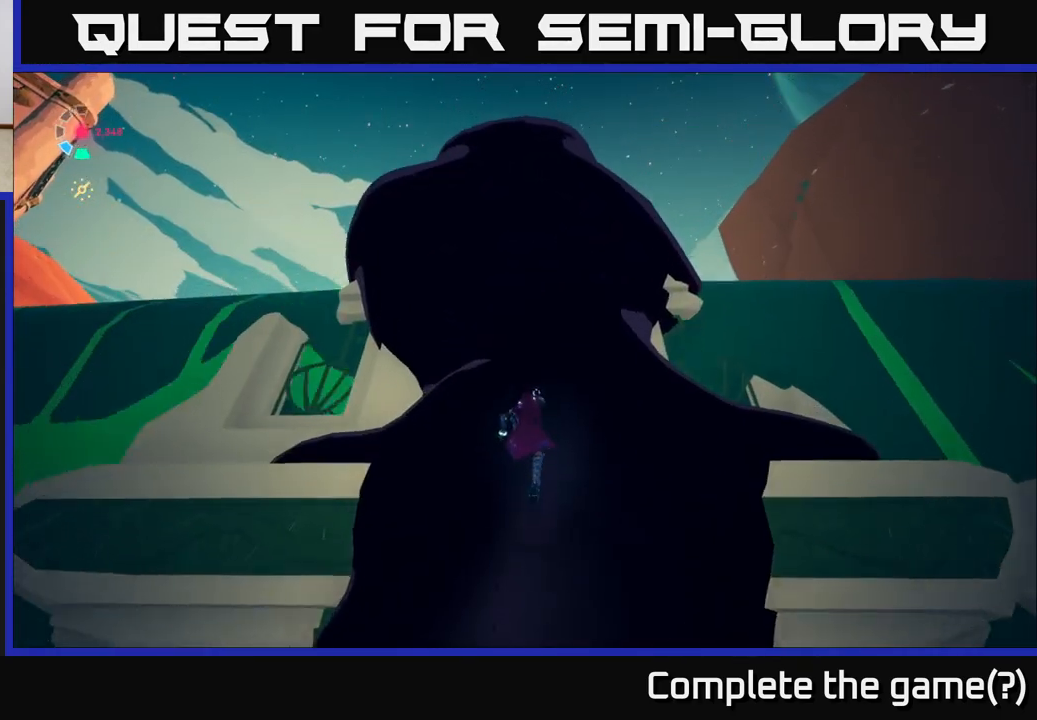
{"buttons": [], "left_stick": "up", "right_stick": "center", "events": []}
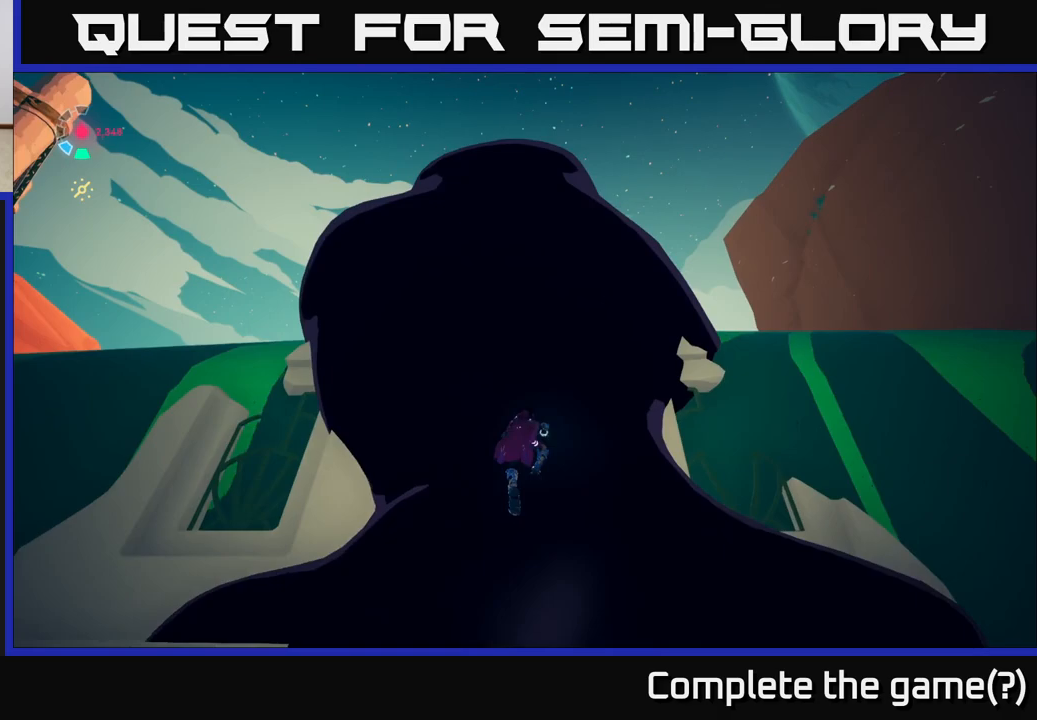
{"buttons": [], "left_stick": "up", "right_stick": "down", "events": [[250, "left_stick", "up-left"], [317, "right_stick", "down"], [433, "left_stick", "up"]]}
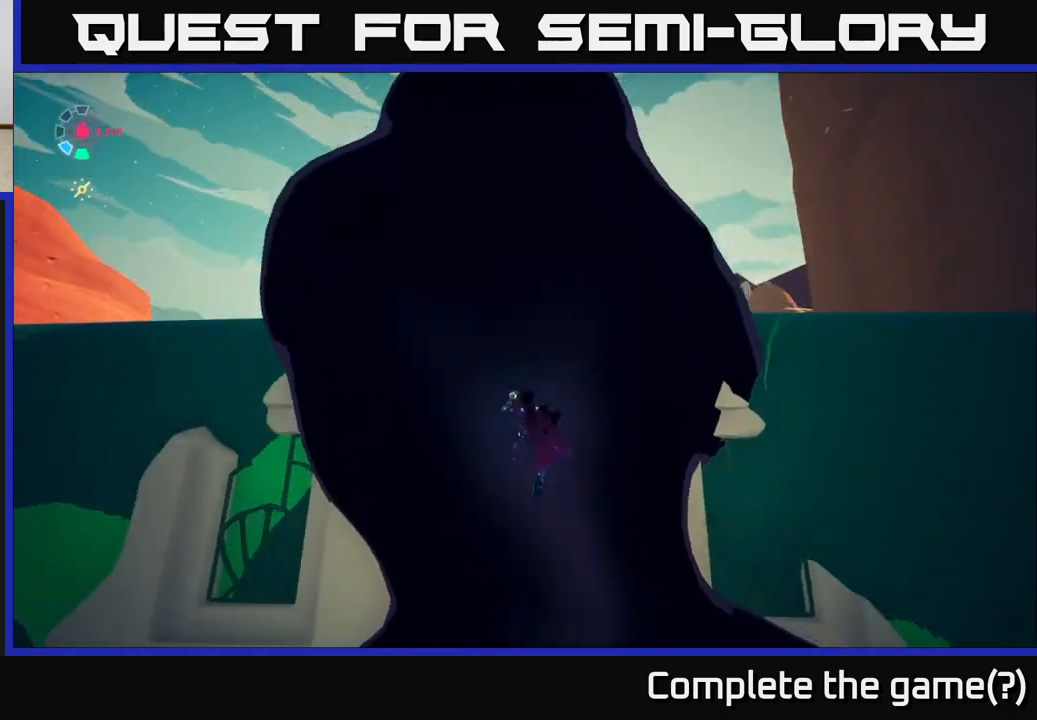
{"buttons": [], "left_stick": "up", "right_stick": "center", "events": [[300, "right_stick", "center"]]}
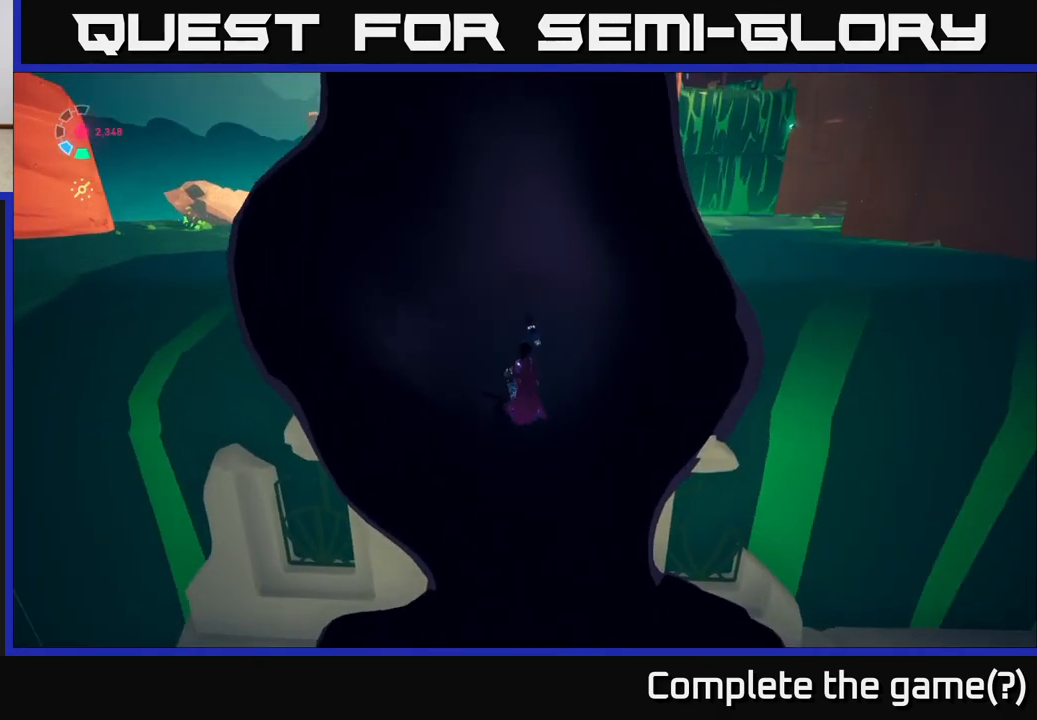
{"buttons": [], "left_stick": "up", "right_stick": "center", "events": []}
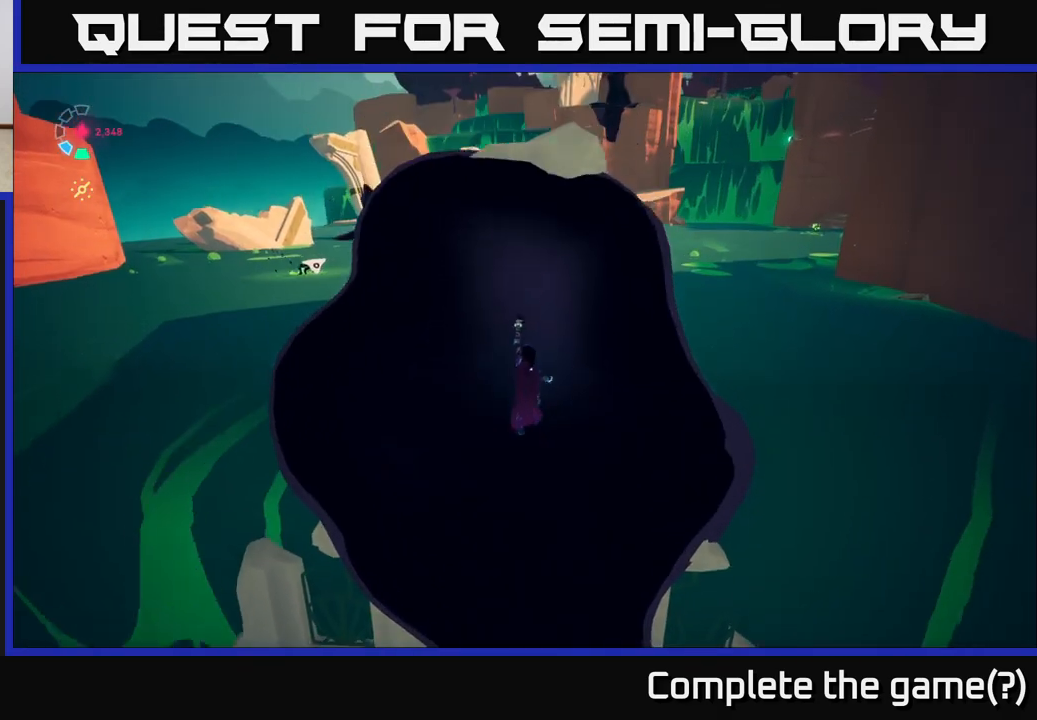
{"buttons": [], "left_stick": "up", "right_stick": "center", "events": [[217, "right_stick", "down"], [500, "right_stick", "center"]]}
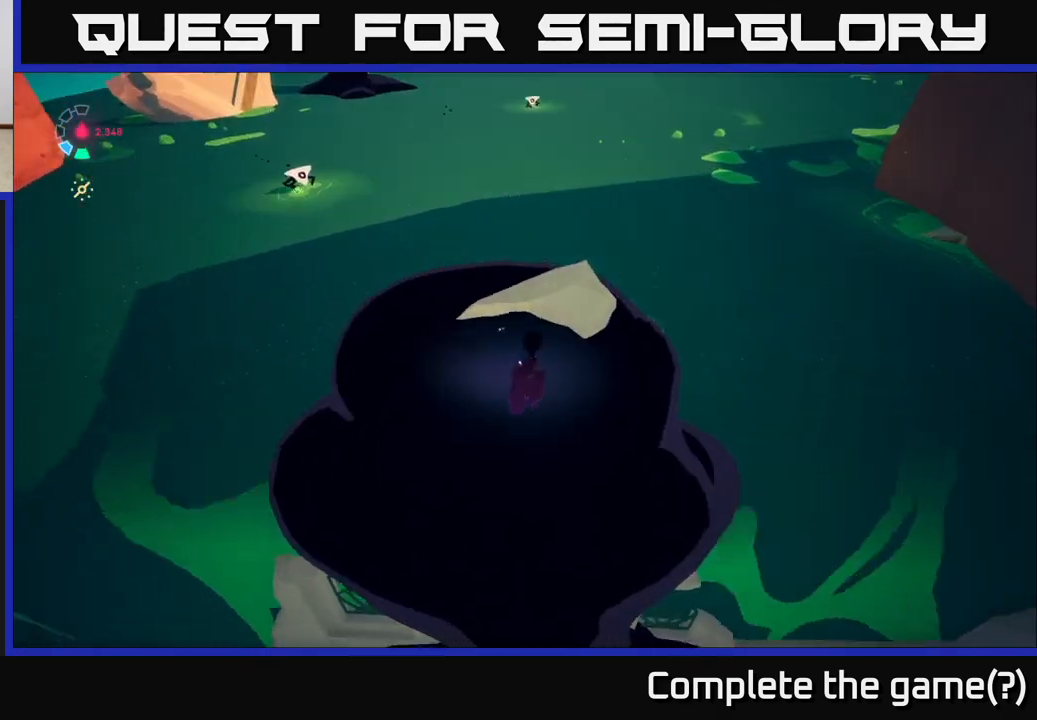
{"buttons": [], "left_stick": "center", "right_stick": "up", "events": [[250, "left_stick", "center"], [300, "right_stick", "up"]]}
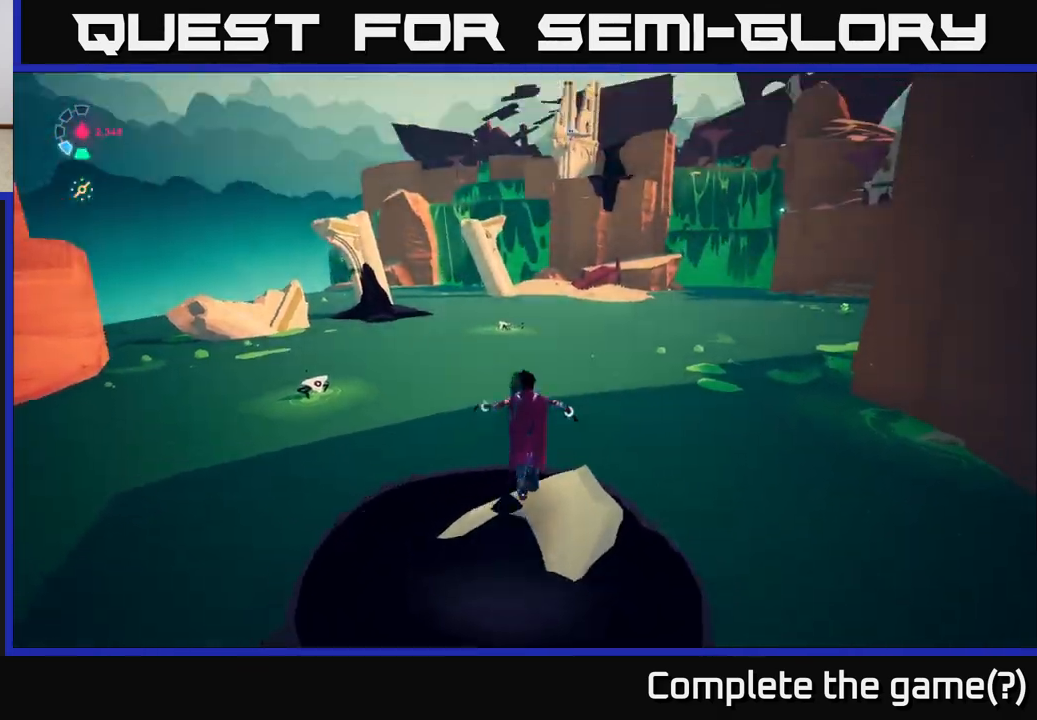
{"buttons": [], "left_stick": "center", "right_stick": "center", "events": [[217, "right_stick", "center"]]}
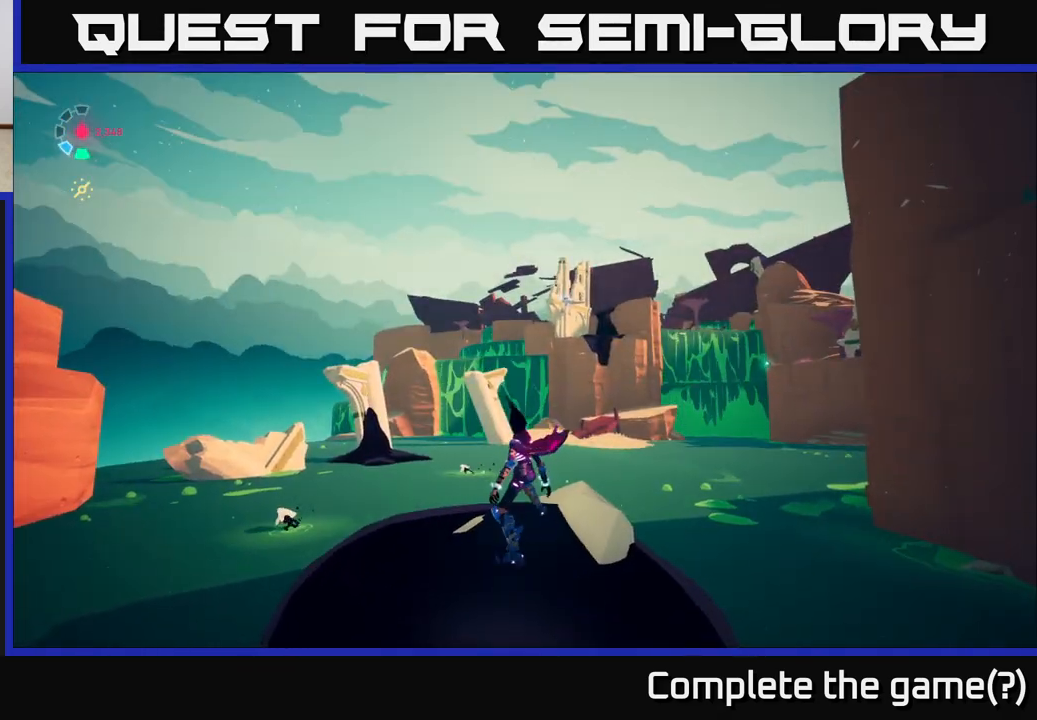
{"buttons": [], "left_stick": "center", "right_stick": "down-left", "events": [[150, "right_stick", "down-left"]]}
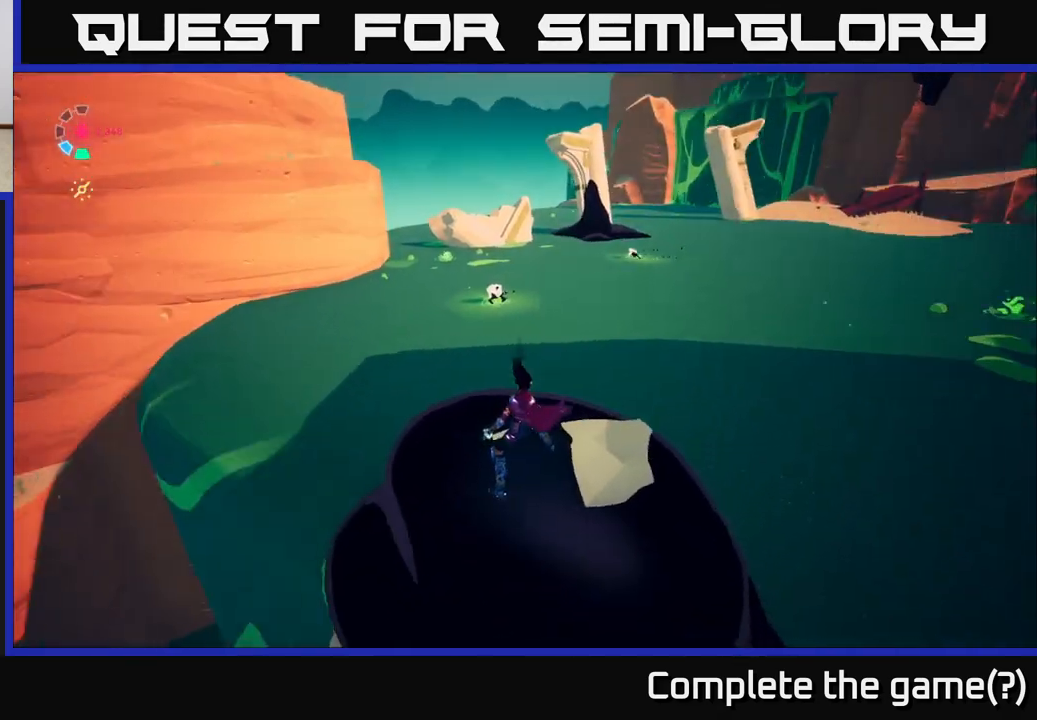
{"buttons": [], "left_stick": "down-left", "right_stick": "center", "events": [[67, "right_stick", "center"], [200, "left_stick", "up-right"], [417, "left_stick", "center"], [483, "left_stick", "down-left"]]}
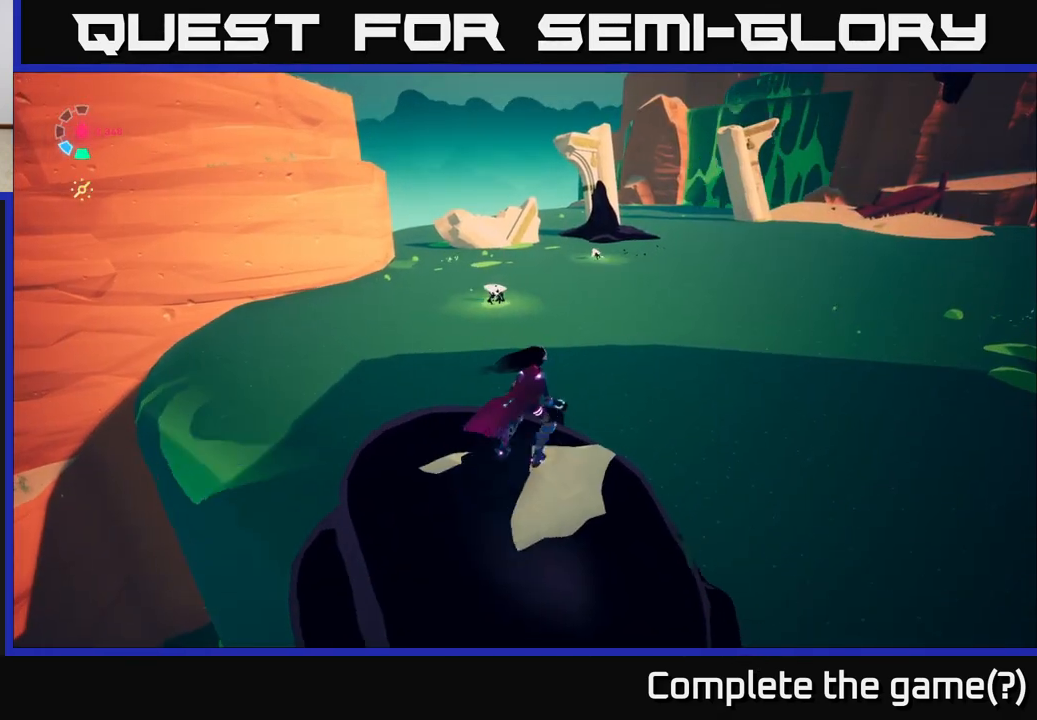
{"buttons": ["L2"], "left_stick": "up", "right_stick": "center", "events": [[83, "left_stick", "center"], [267, "right_stick", "down-left"], [367, "left_stick", "up"], [450, "right_stick", "center"], [483, "L2", "down"]]}
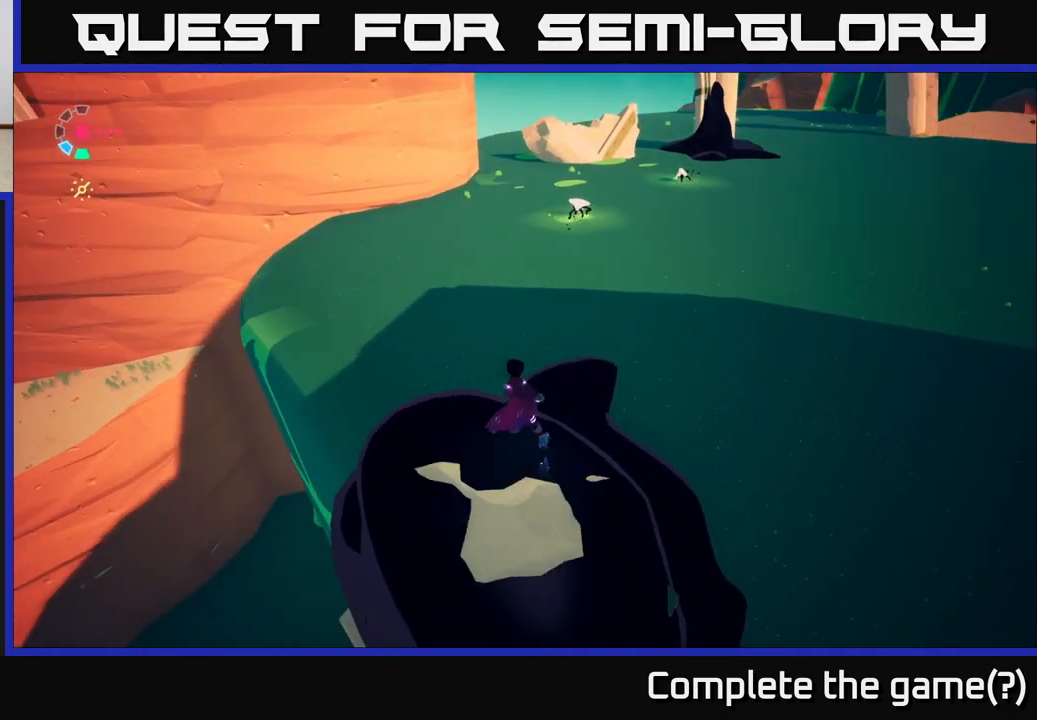
{"buttons": ["A", "L2", "R2"], "left_stick": "up-right", "right_stick": "center", "events": [[67, "R2", "down"], [217, "A", "down"], [467, "left_stick", "up-right"]]}
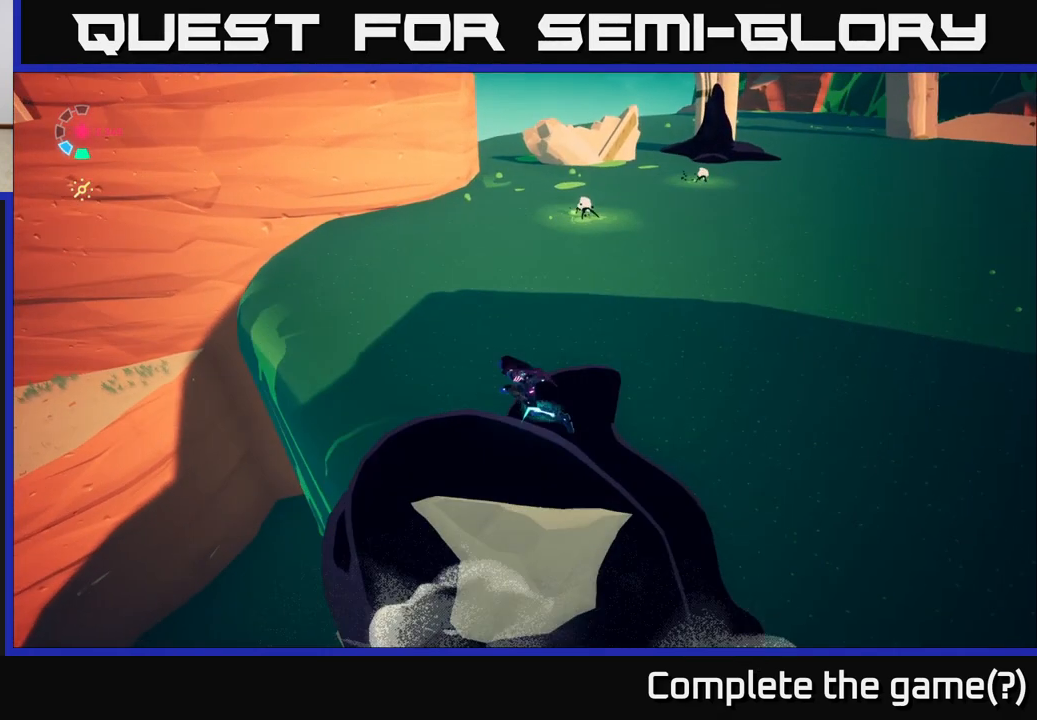
{"buttons": [], "left_stick": "up", "right_stick": "center", "events": [[133, "left_stick", "up"], [167, "A", "up"], [217, "R2", "up"], [267, "left_stick", "up-right"], [333, "L2", "up"], [367, "left_stick", "center"], [433, "left_stick", "up"]]}
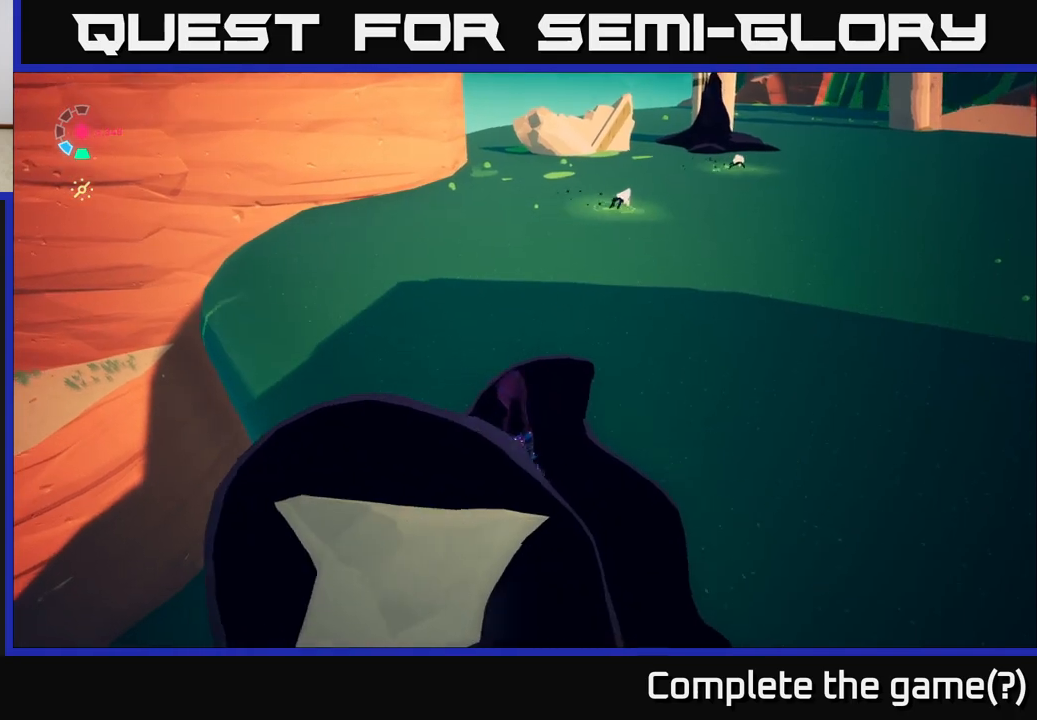
{"buttons": [], "left_stick": "up", "right_stick": "center", "events": [[67, "L2", "down"], [417, "L2", "up"]]}
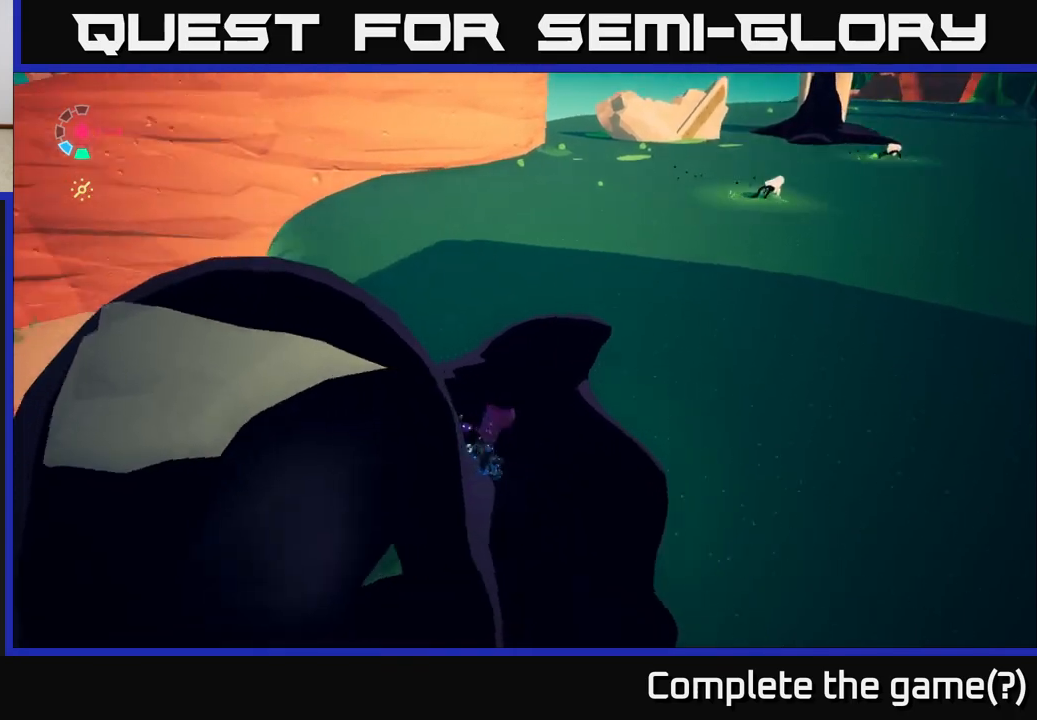
{"buttons": [], "left_stick": "up-right", "right_stick": "right", "events": [[333, "right_stick", "right"], [350, "left_stick", "up-right"]]}
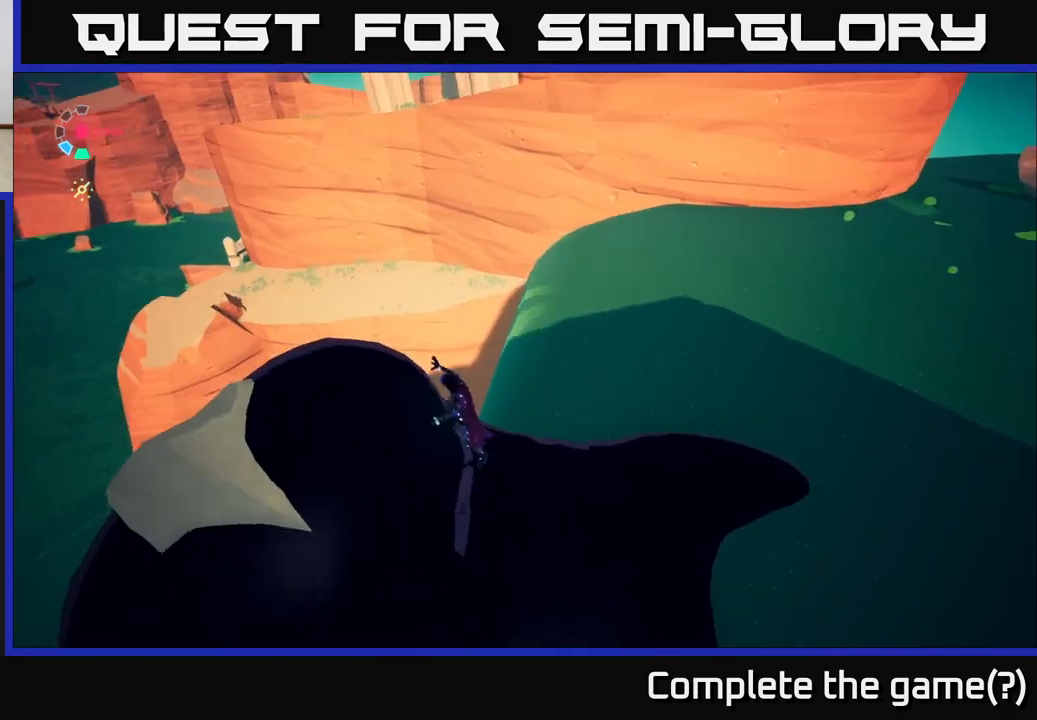
{"buttons": [], "left_stick": "down-right", "right_stick": "right", "events": [[17, "left_stick", "right"], [467, "left_stick", "down-right"]]}
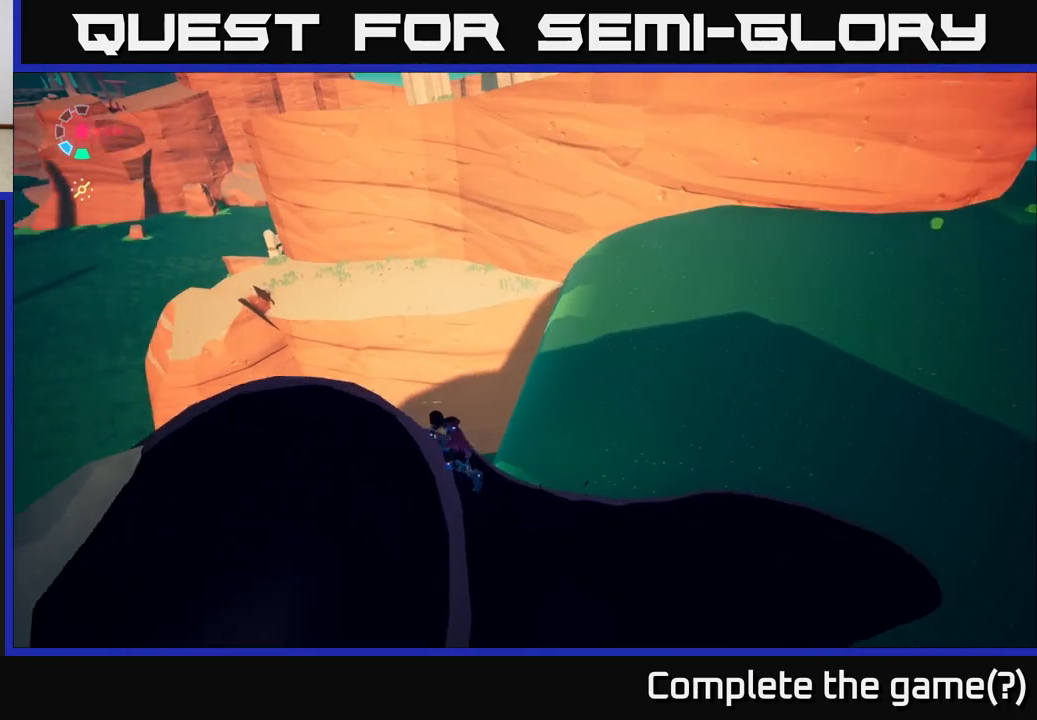
{"buttons": [], "left_stick": "down", "right_stick": "right", "events": [[283, "left_stick", "down"]]}
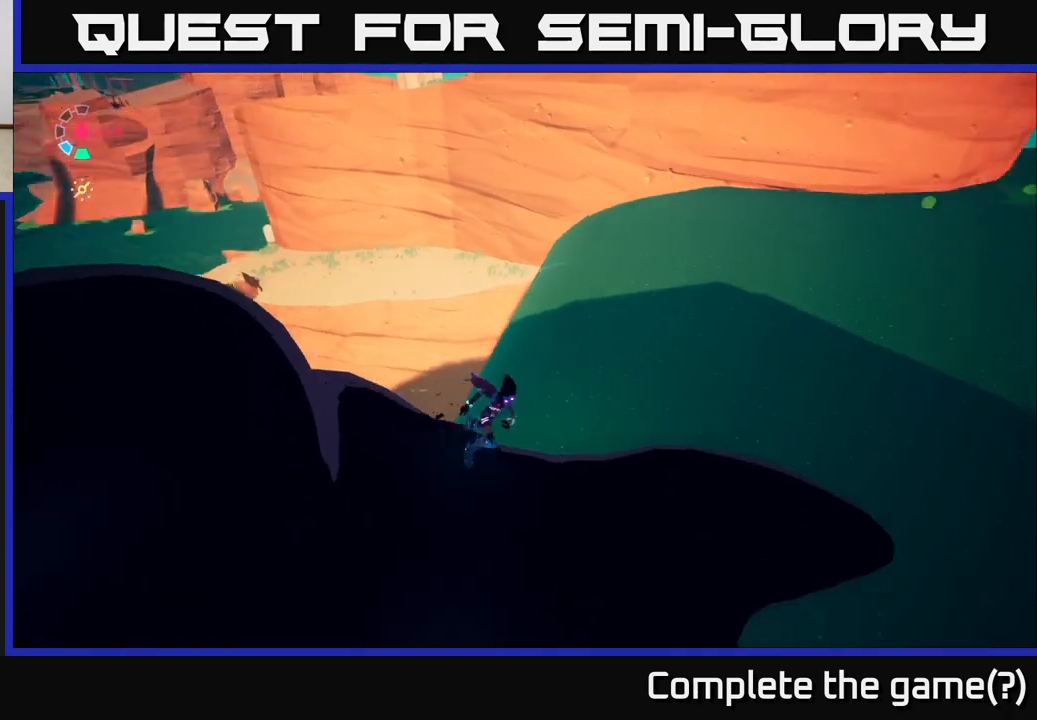
{"buttons": [], "left_stick": "up-right", "right_stick": "right", "events": [[233, "left_stick", "right"], [283, "left_stick", "up-right"]]}
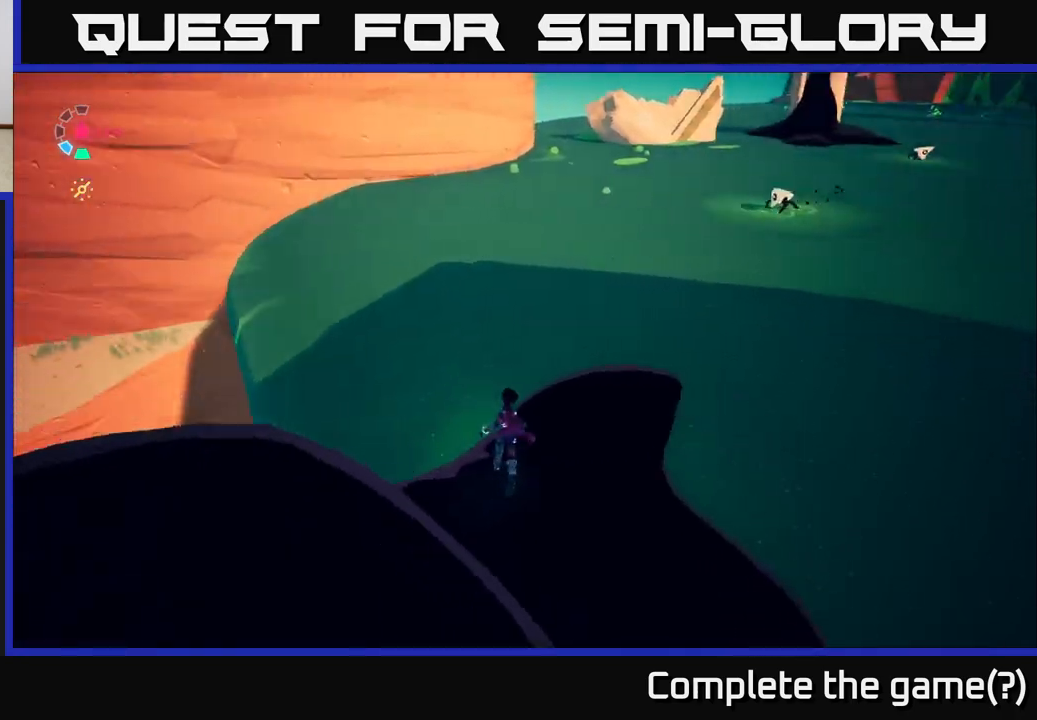
{"buttons": [], "left_stick": "up", "right_stick": "center", "events": [[433, "left_stick", "up"], [433, "right_stick", "center"]]}
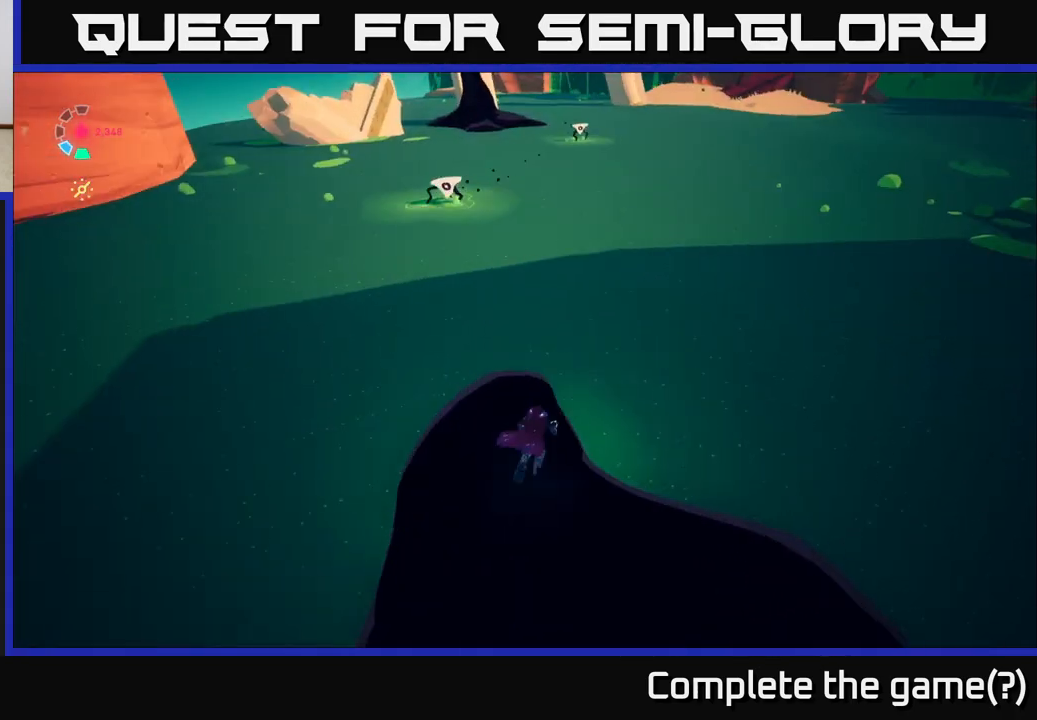
{"buttons": [], "left_stick": "up", "right_stick": "center", "events": []}
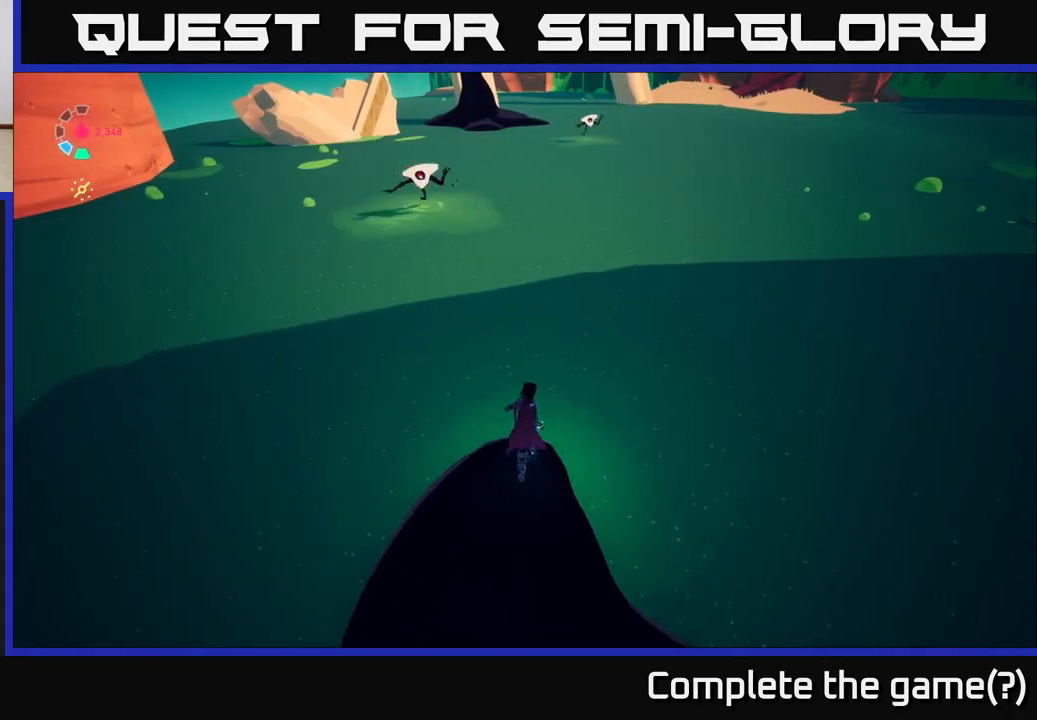
{"buttons": ["A"], "left_stick": "up", "right_stick": "center", "events": [[133, "A", "down"]]}
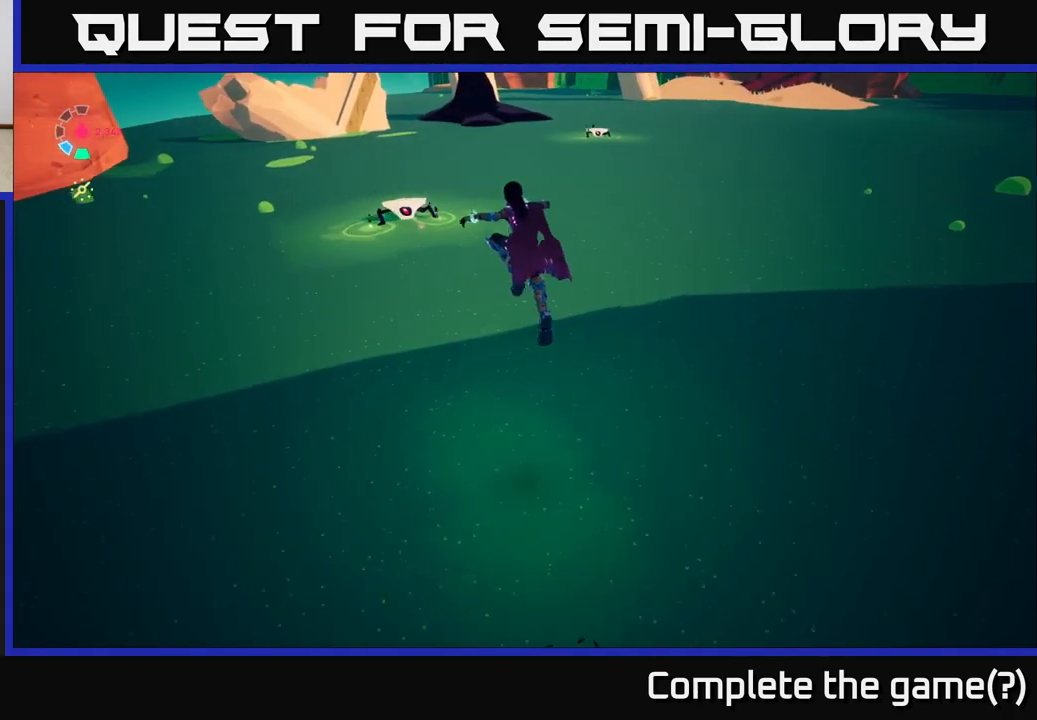
{"buttons": ["A"], "left_stick": "up", "right_stick": "center", "events": [[50, "A", "up"], [433, "A", "down"]]}
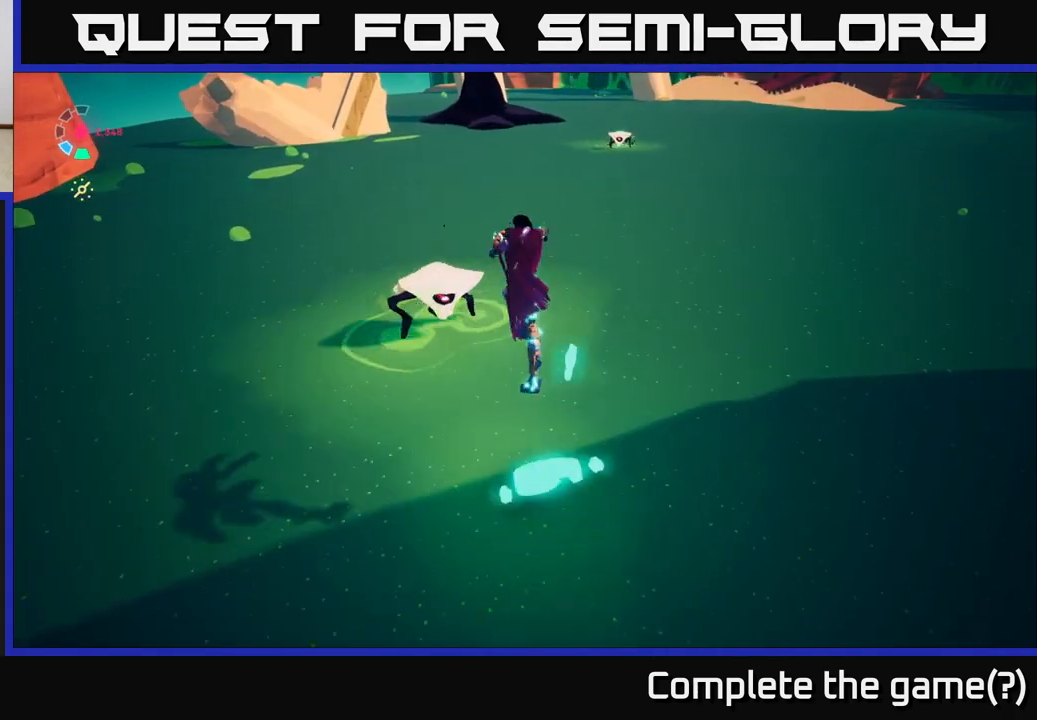
{"buttons": ["A"], "left_stick": "up", "right_stick": "center", "events": [[50, "X", "down"], [183, "X", "up"], [317, "X", "down"], [467, "X", "up"]]}
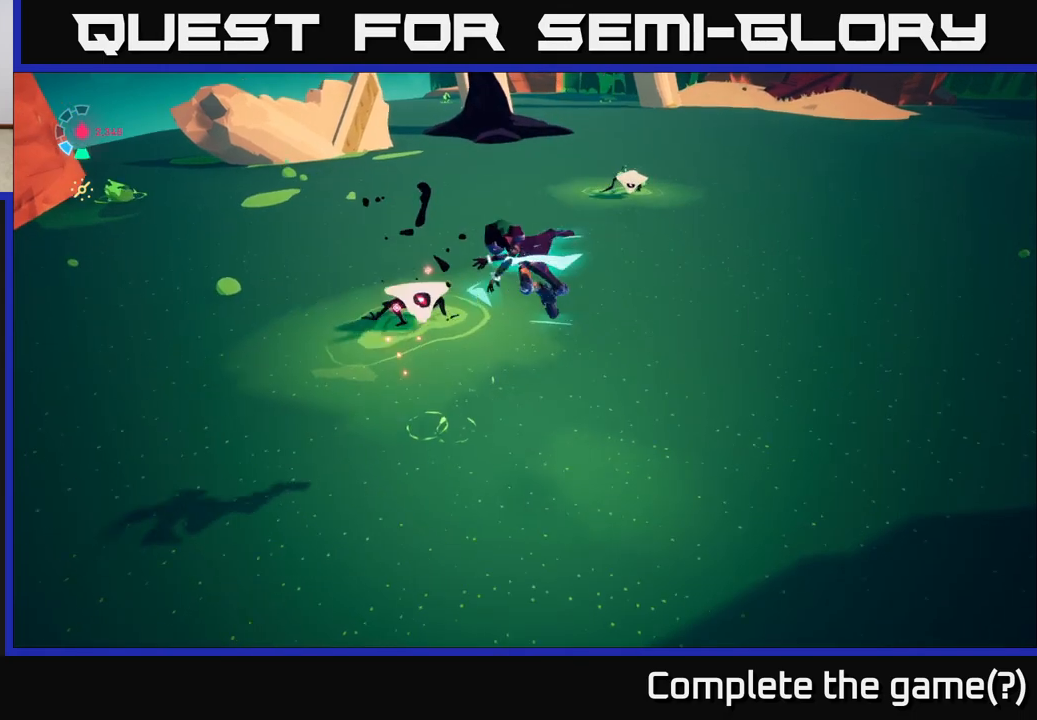
{"buttons": [], "left_stick": "up-right", "right_stick": "center", "events": [[100, "A", "up"], [250, "X", "down"], [400, "X", "up"], [483, "left_stick", "up-right"]]}
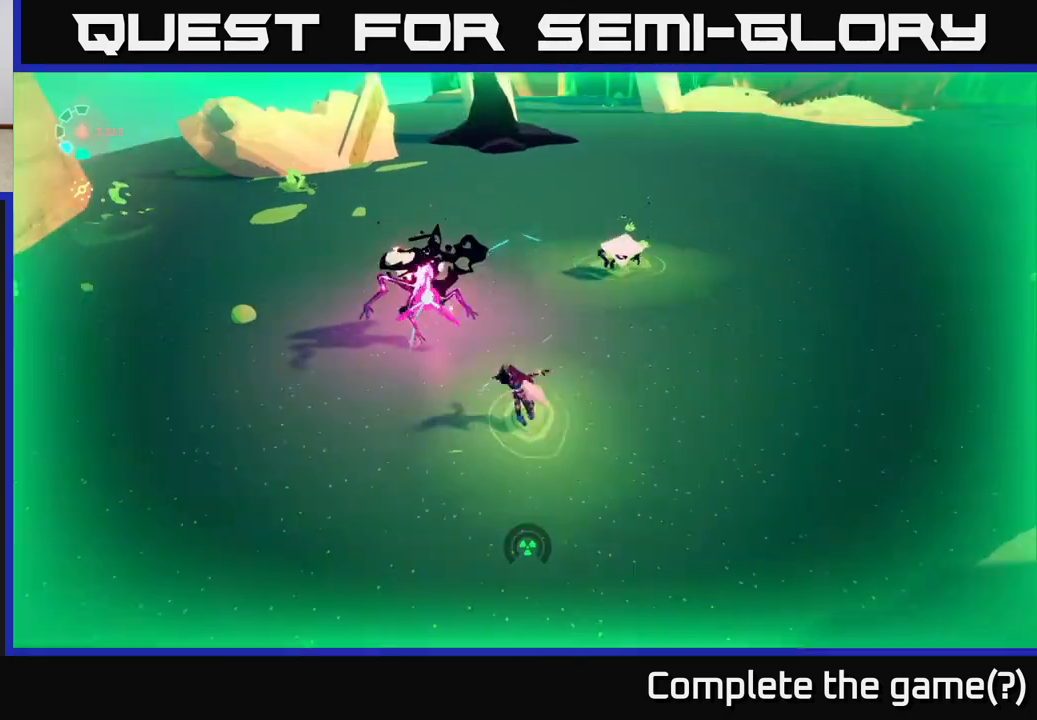
{"buttons": ["A"], "left_stick": "up", "right_stick": "center", "events": [[267, "X", "down"], [267, "left_stick", "up"], [383, "X", "up"], [500, "A", "down"]]}
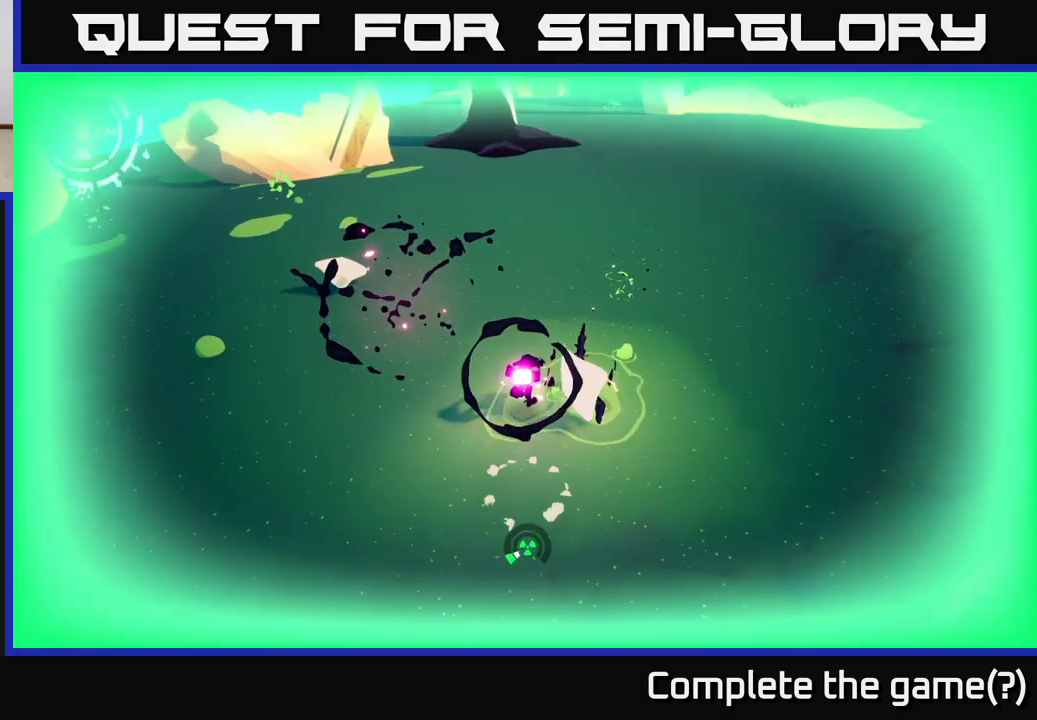
{"buttons": [], "left_stick": "up-right", "right_stick": "center", "events": [[50, "X", "down"], [183, "X", "up"], [233, "A", "up"], [283, "A", "down"], [317, "A", "up"], [450, "left_stick", "up-right"]]}